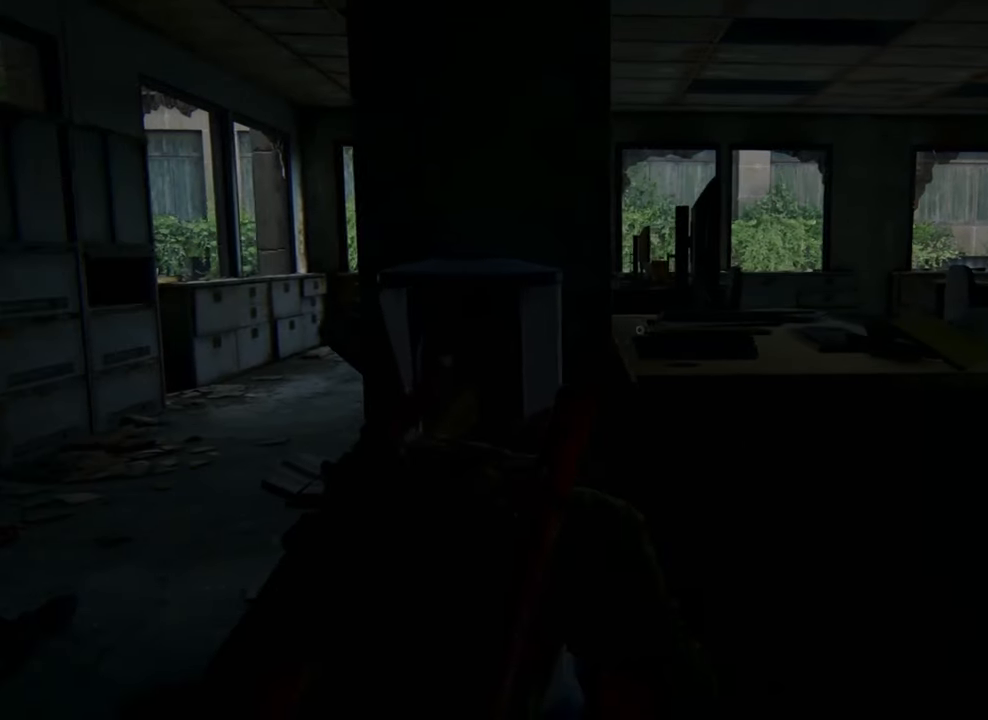
Gameplay with a controller (PlayStation layout); each line is a JSON object with the inputs held at the frame after it. "events" lists button and stick changes between this image and that frame as [ms after this image, input, new state], when the widget could be followed in between. Not read: L3 R3.
{"buttons": [], "left_stick": "center", "right_stick": "center", "events": []}
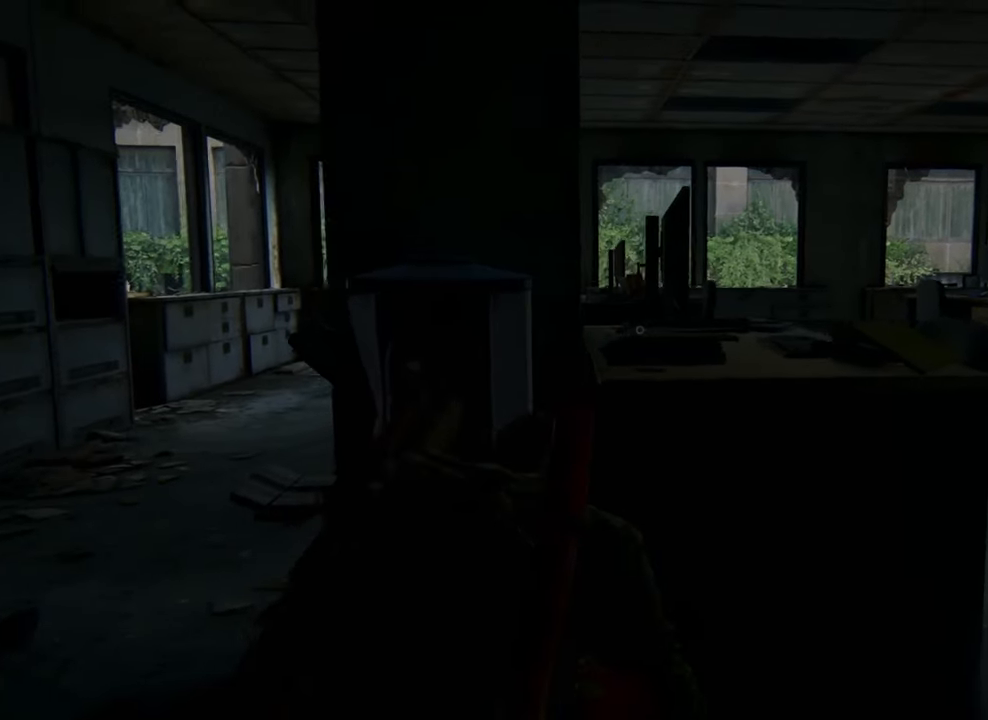
{"buttons": [], "left_stick": "center", "right_stick": "center", "events": []}
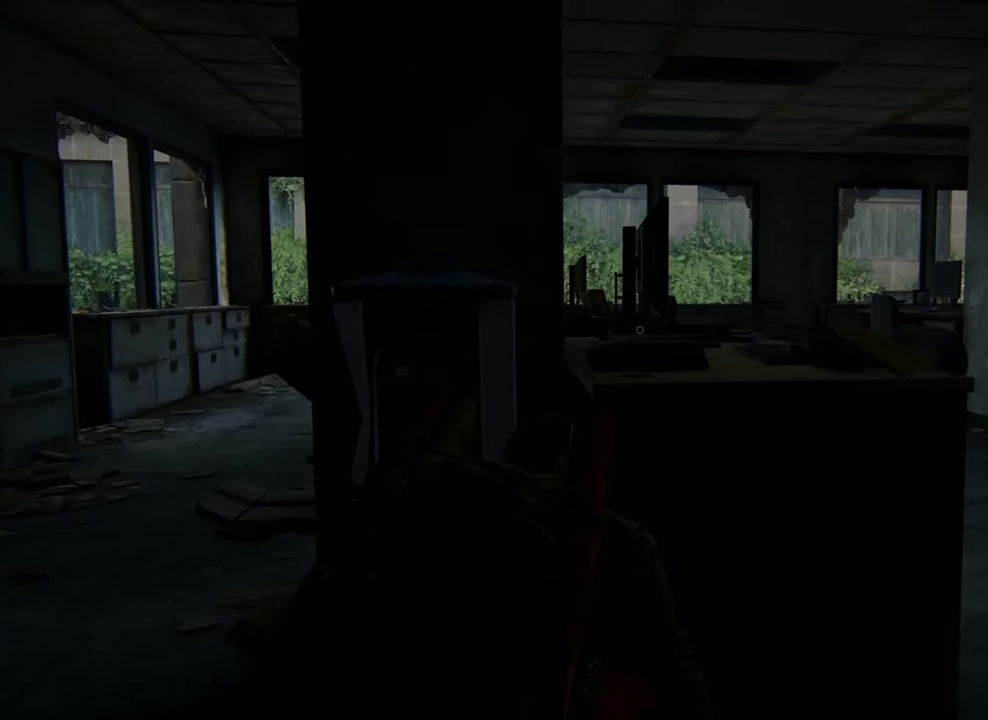
{"buttons": [], "left_stick": "center", "right_stick": "center", "events": []}
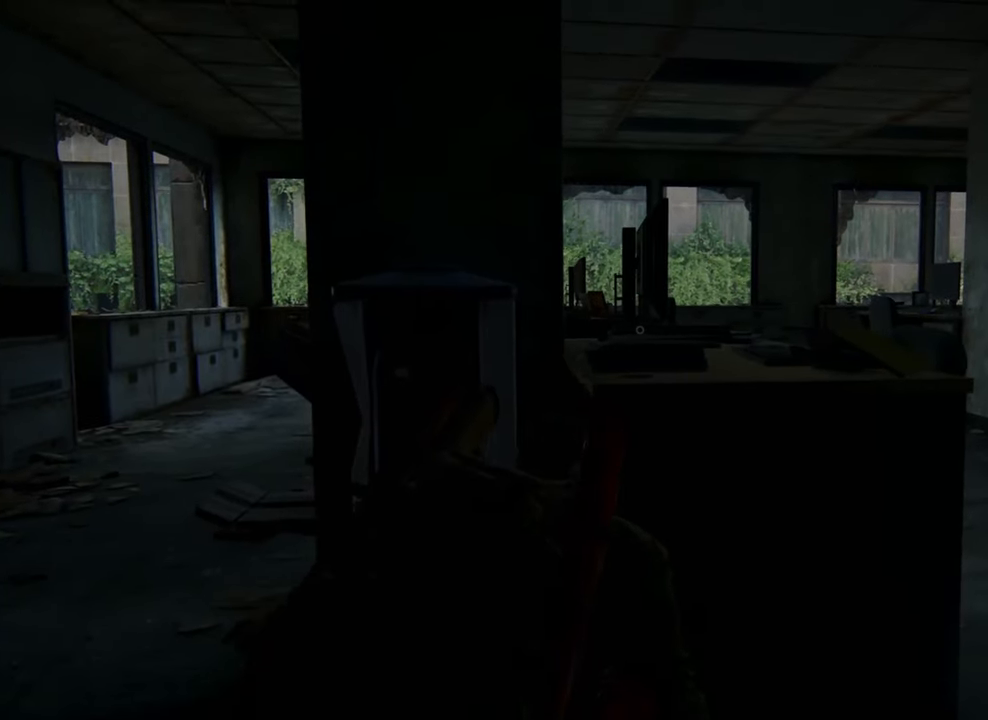
{"buttons": [], "left_stick": "center", "right_stick": "center", "events": [[166, "right_stick", "left"], [333, "right_stick", "center"]]}
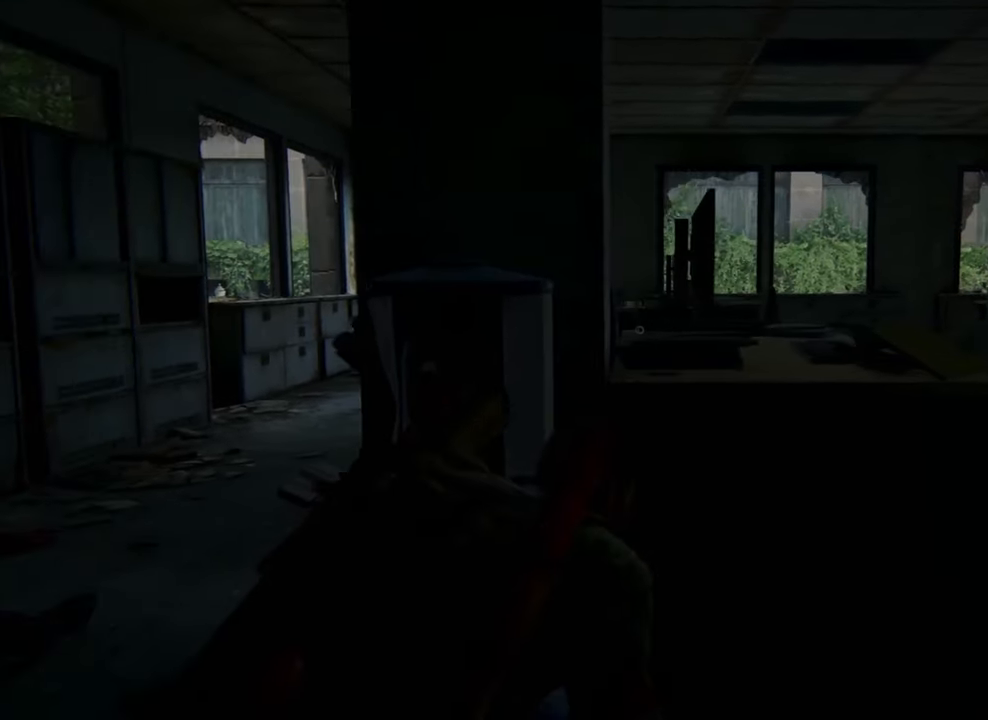
{"buttons": [], "left_stick": "center", "right_stick": "center", "events": []}
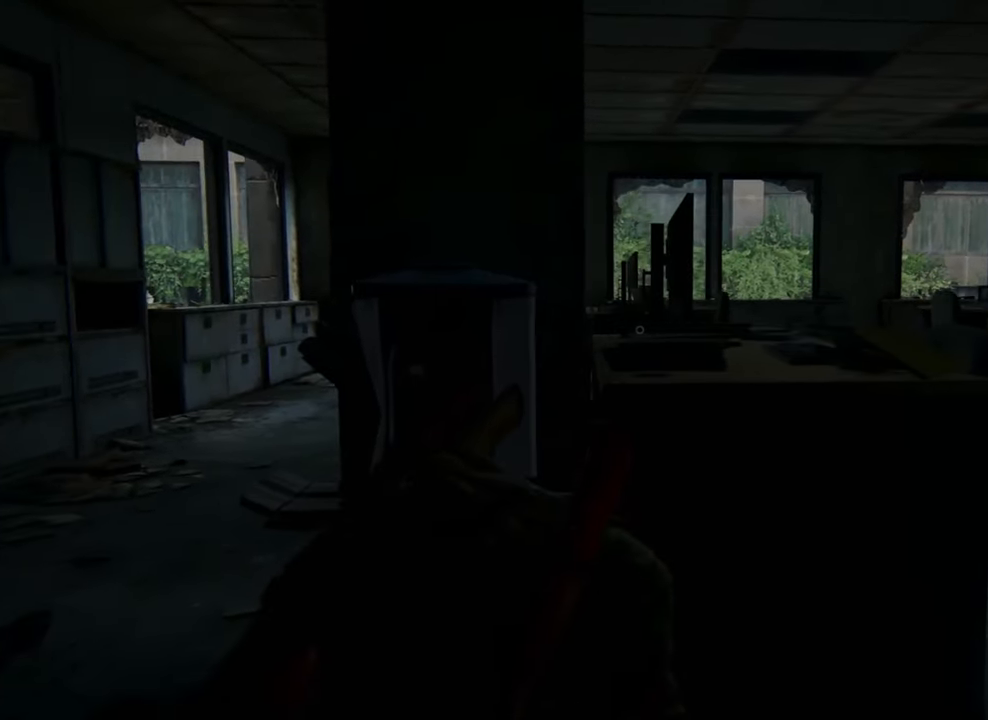
{"buttons": [], "left_stick": "center", "right_stick": "center", "events": [[100, "left_stick", "up"], [167, "left_stick", "up-right"], [300, "left_stick", "center"]]}
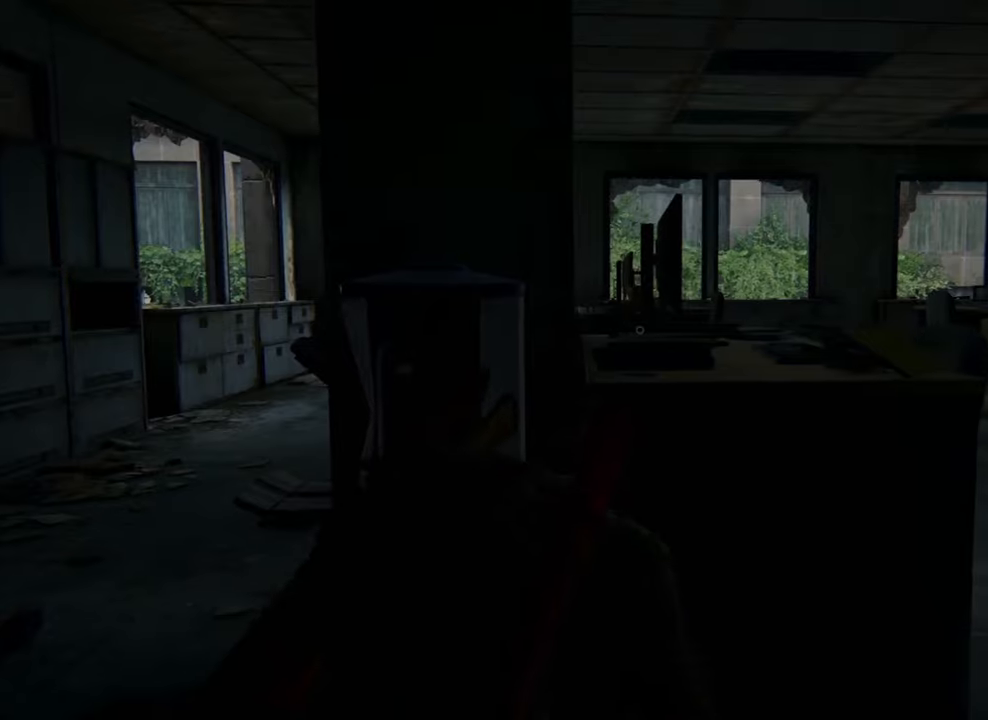
{"buttons": [], "left_stick": "center", "right_stick": "center", "events": []}
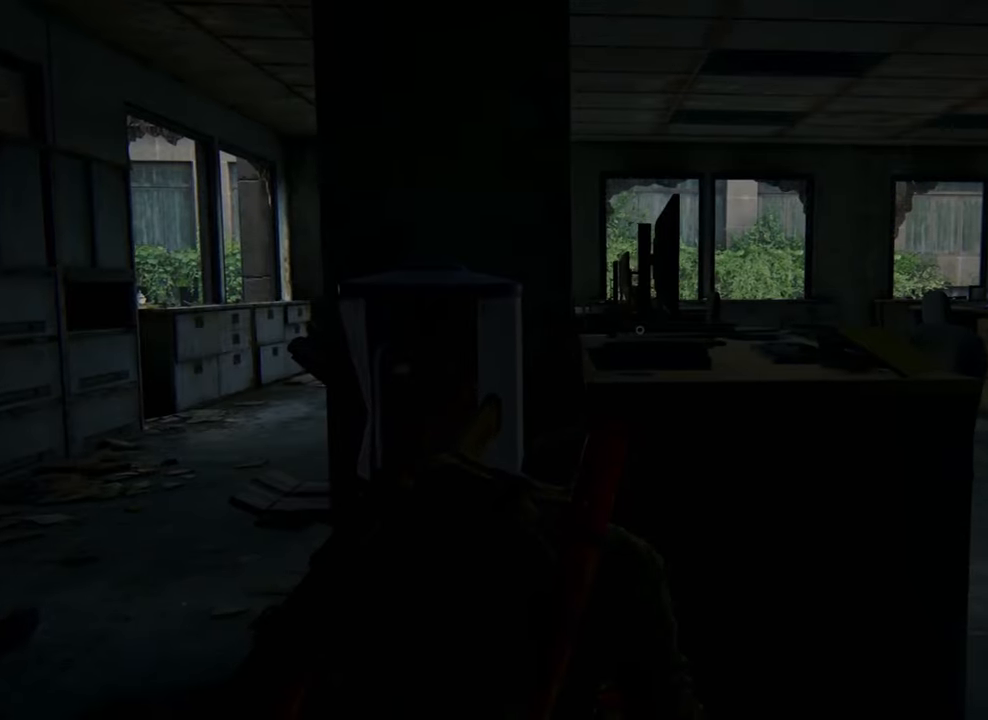
{"buttons": [], "left_stick": "center", "right_stick": "center", "events": []}
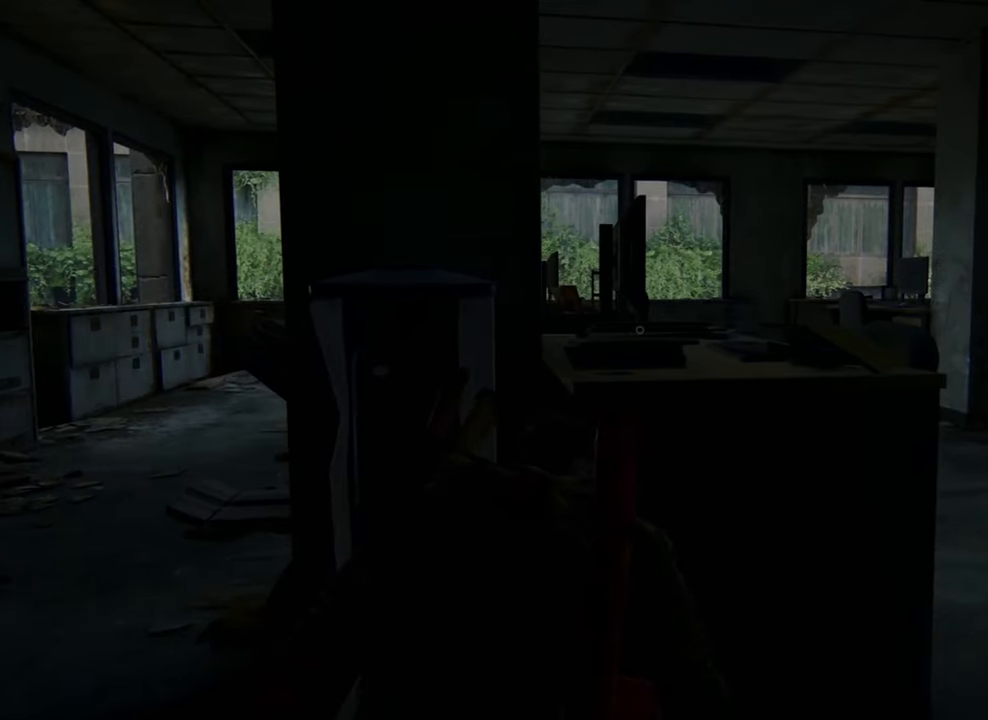
{"buttons": [], "left_stick": "center", "right_stick": "left", "events": [[467, "right_stick", "left"]]}
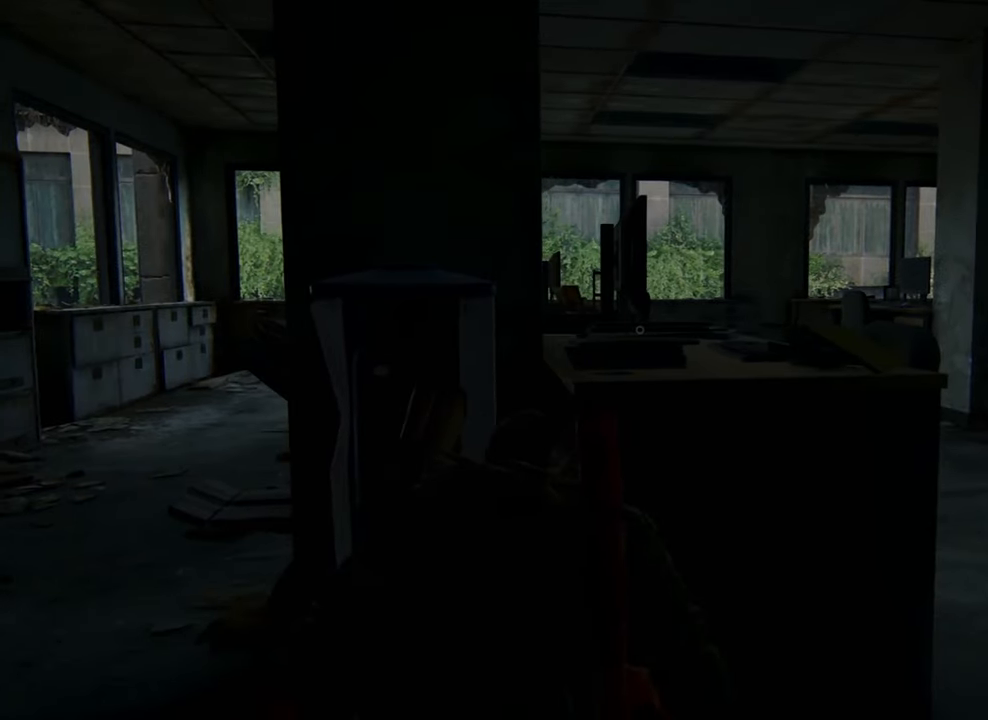
{"buttons": [], "left_stick": "center", "right_stick": "left", "events": []}
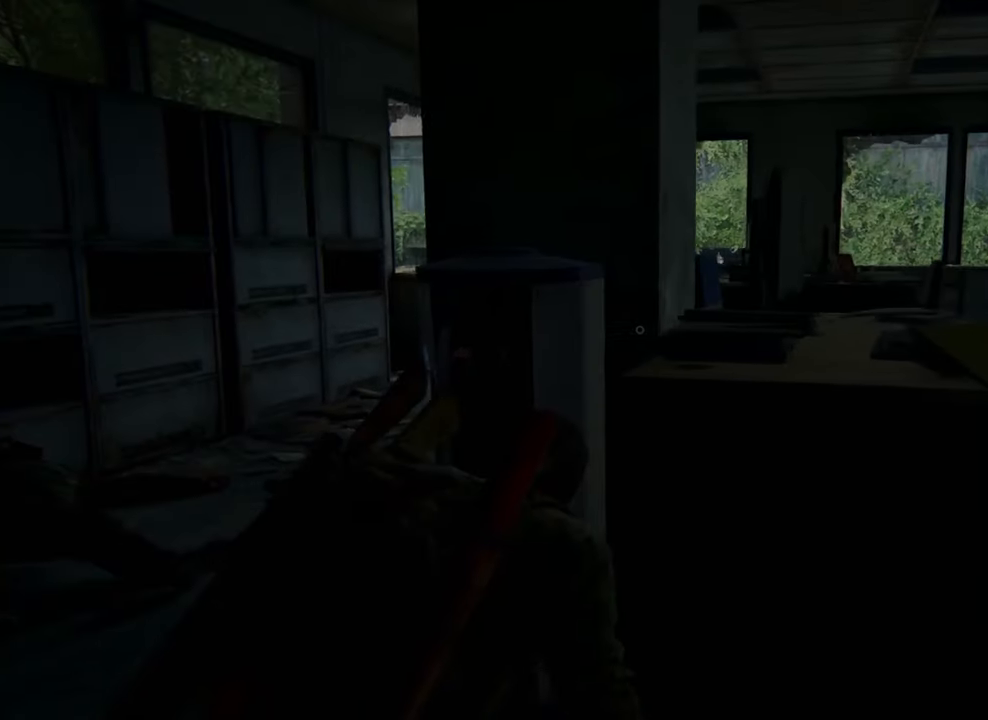
{"buttons": [], "left_stick": "center", "right_stick": "right", "events": [[400, "right_stick", "right"]]}
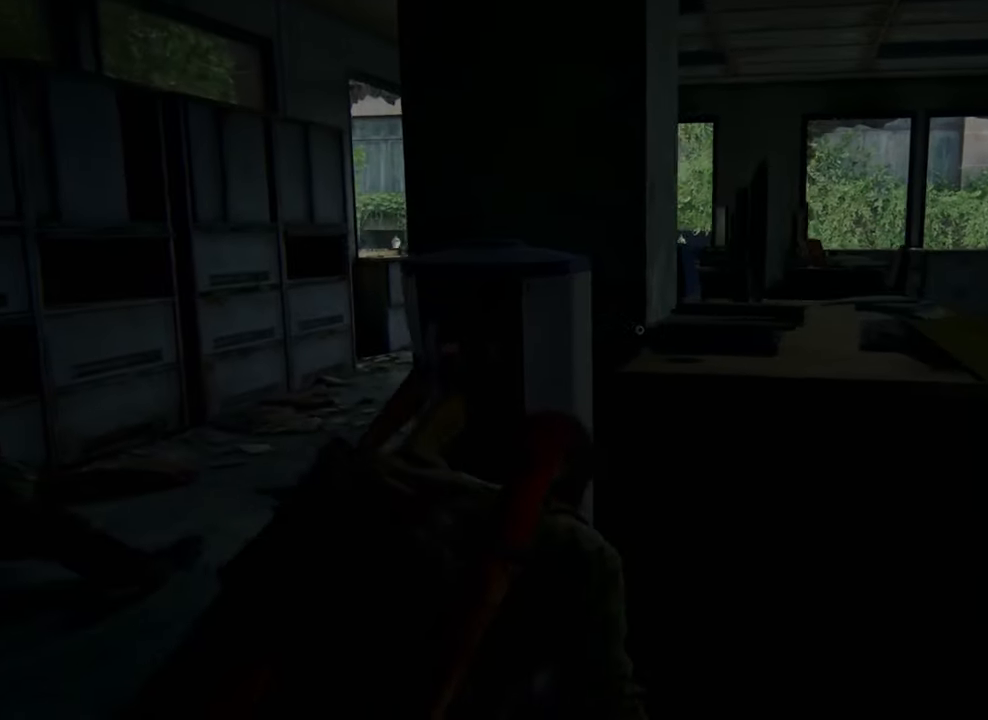
{"buttons": [], "left_stick": "up-right", "right_stick": "left", "events": [[134, "left_stick", "up-right"], [200, "right_stick", "left"]]}
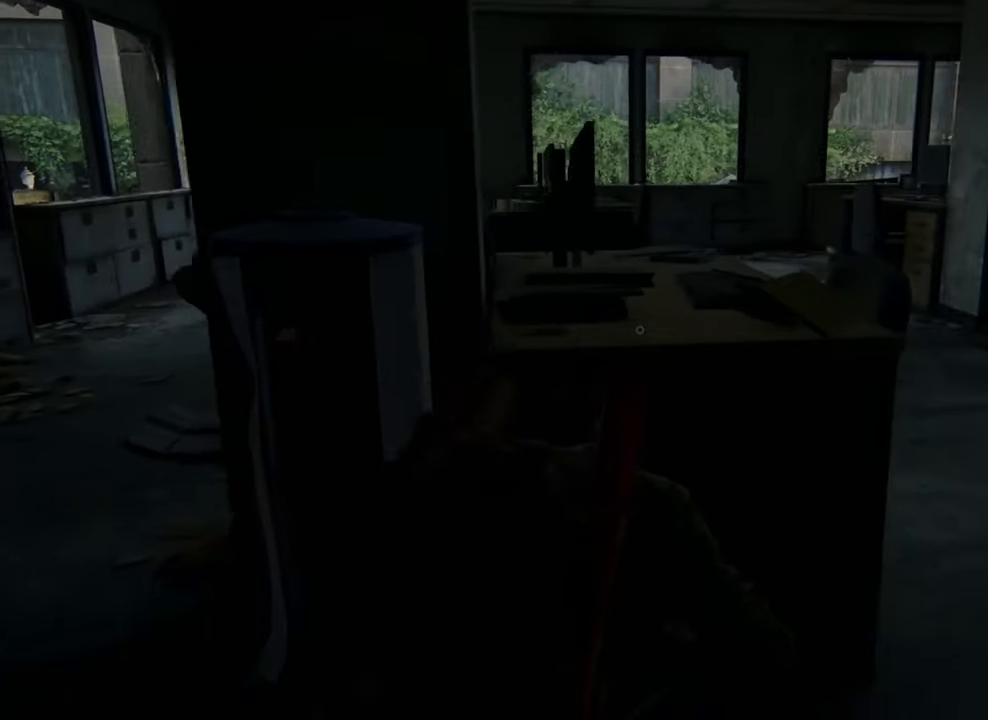
{"buttons": [], "left_stick": "up-left", "right_stick": "left", "events": [[134, "left_stick", "up-left"]]}
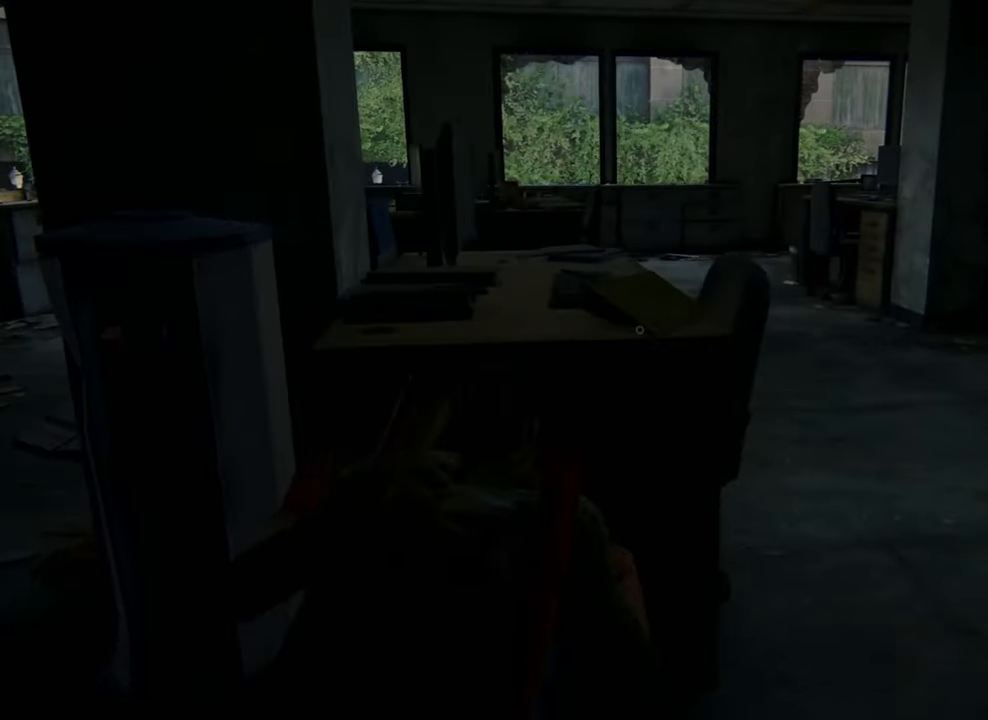
{"buttons": [], "left_stick": "up-left", "right_stick": "left", "events": []}
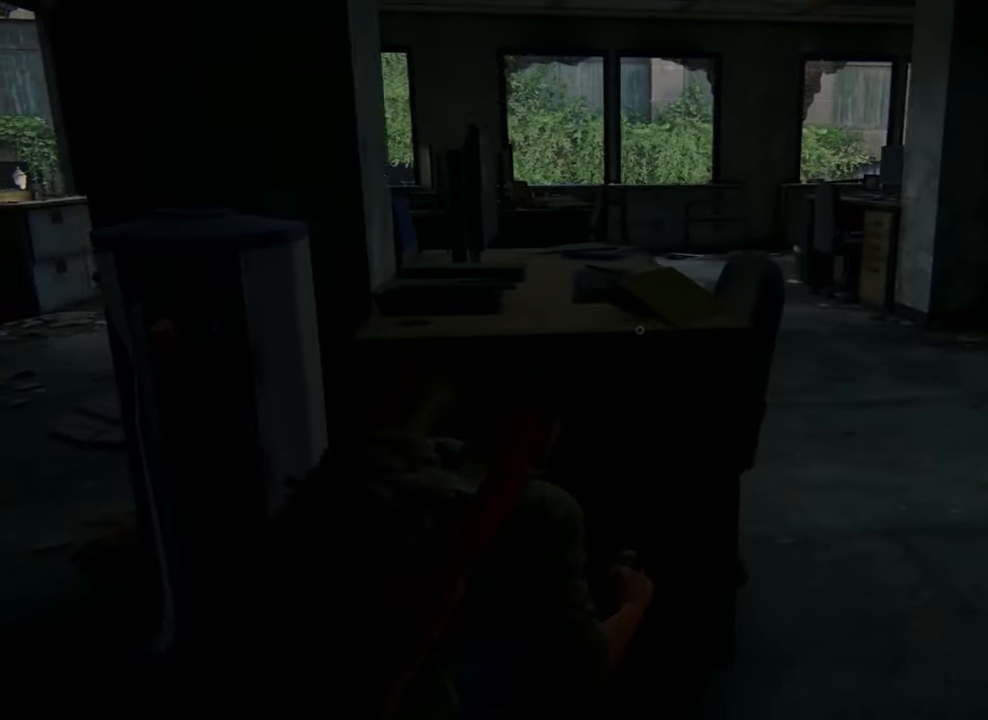
{"buttons": [], "left_stick": "up-left", "right_stick": "left", "events": []}
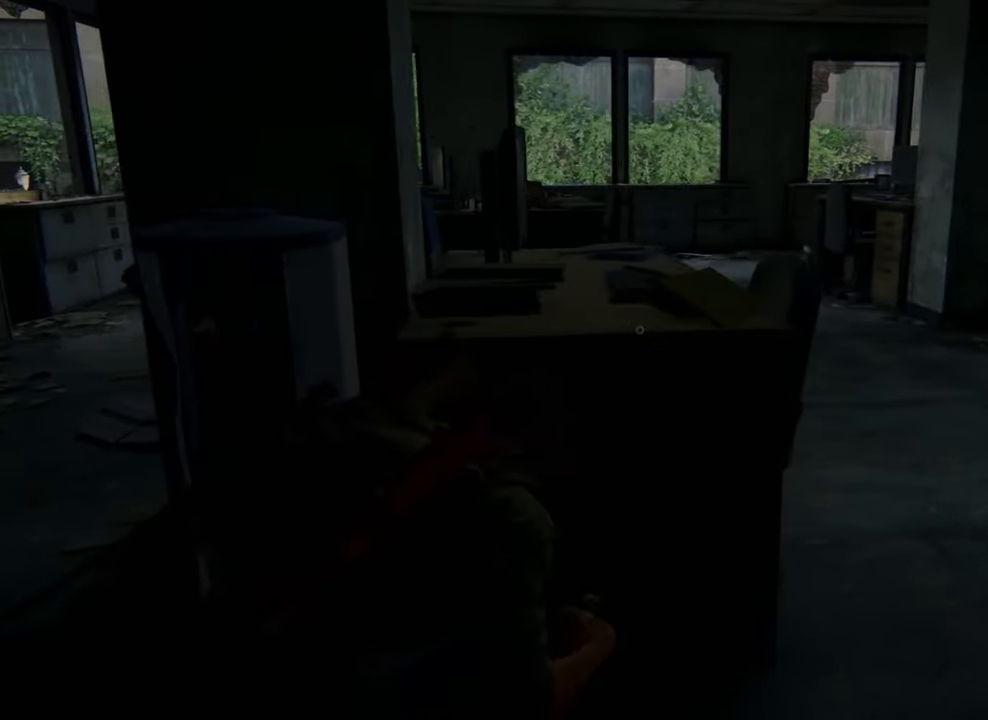
{"buttons": [], "left_stick": "center", "right_stick": "center", "events": [[500, "left_stick", "center"], [500, "right_stick", "center"]]}
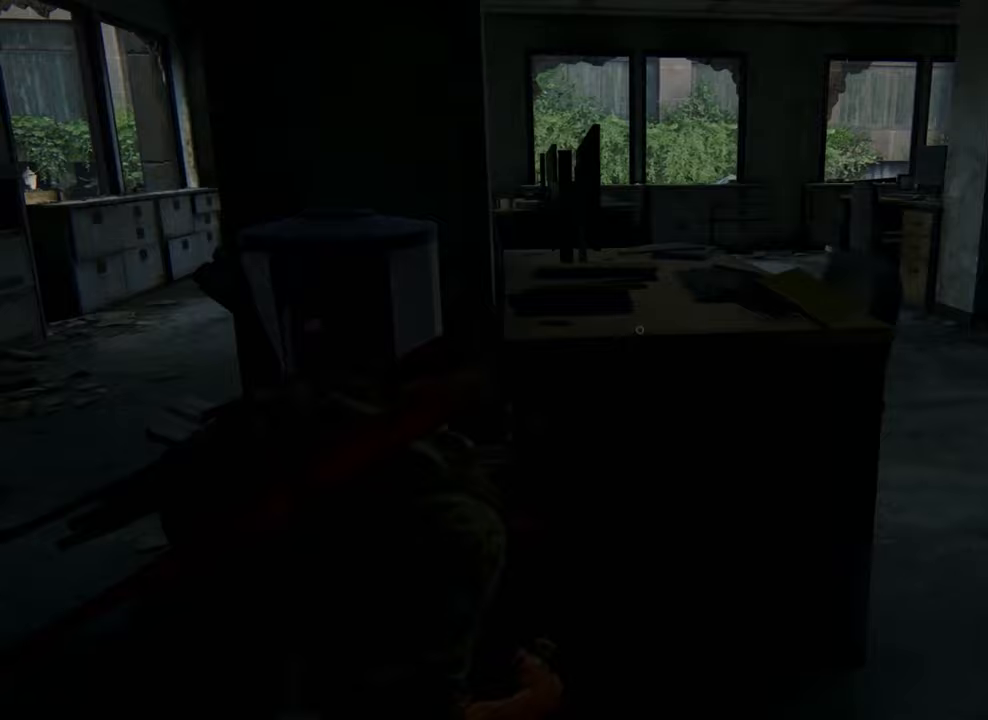
{"buttons": [], "left_stick": "center", "right_stick": "center", "events": []}
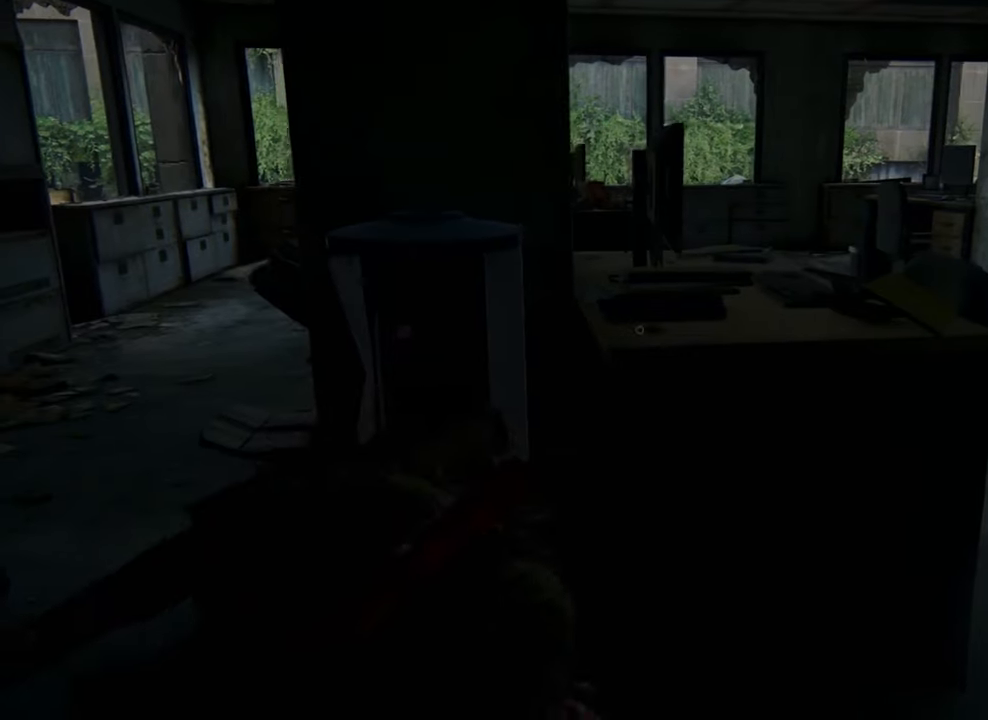
{"buttons": [], "left_stick": "up", "right_stick": "up-left", "events": [[67, "right_stick", "up-left"], [100, "left_stick", "up-right"], [367, "left_stick", "up"]]}
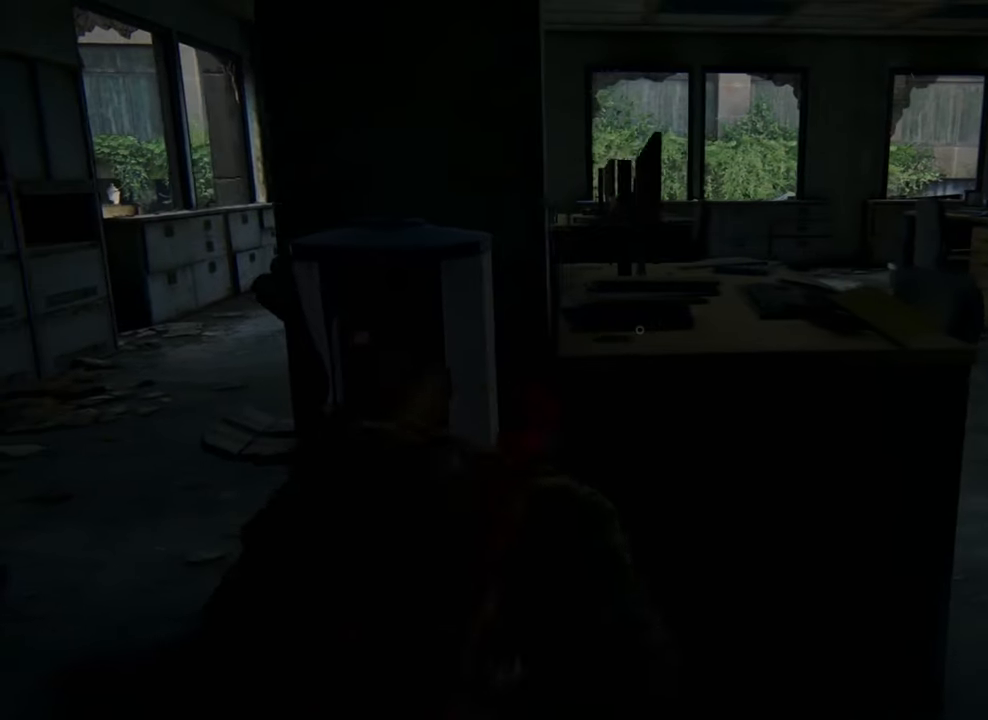
{"buttons": [], "left_stick": "center", "right_stick": "up-left", "events": [[267, "left_stick", "center"]]}
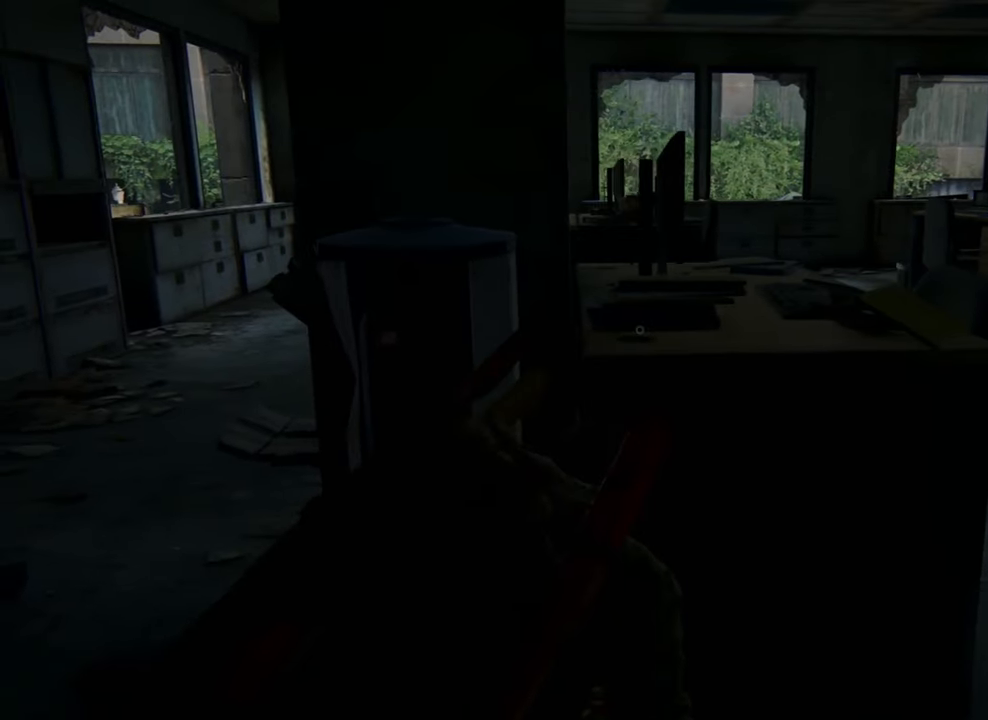
{"buttons": [], "left_stick": "center", "right_stick": "up-left", "events": []}
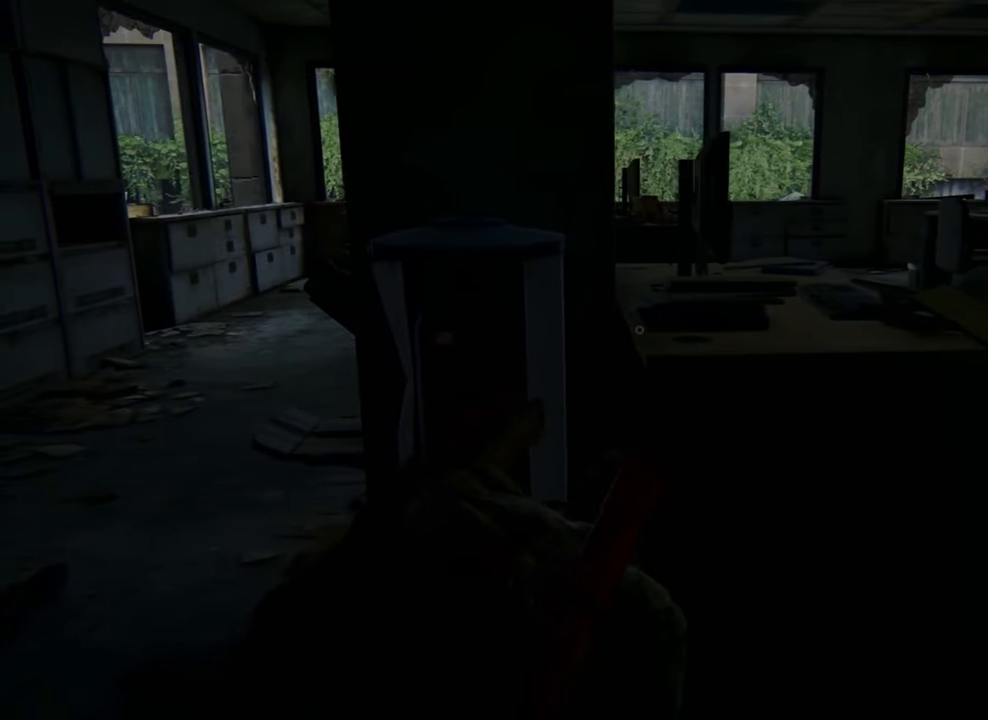
{"buttons": [], "left_stick": "center", "right_stick": "up-left", "events": [[67, "left_stick", "up-right"], [400, "left_stick", "center"]]}
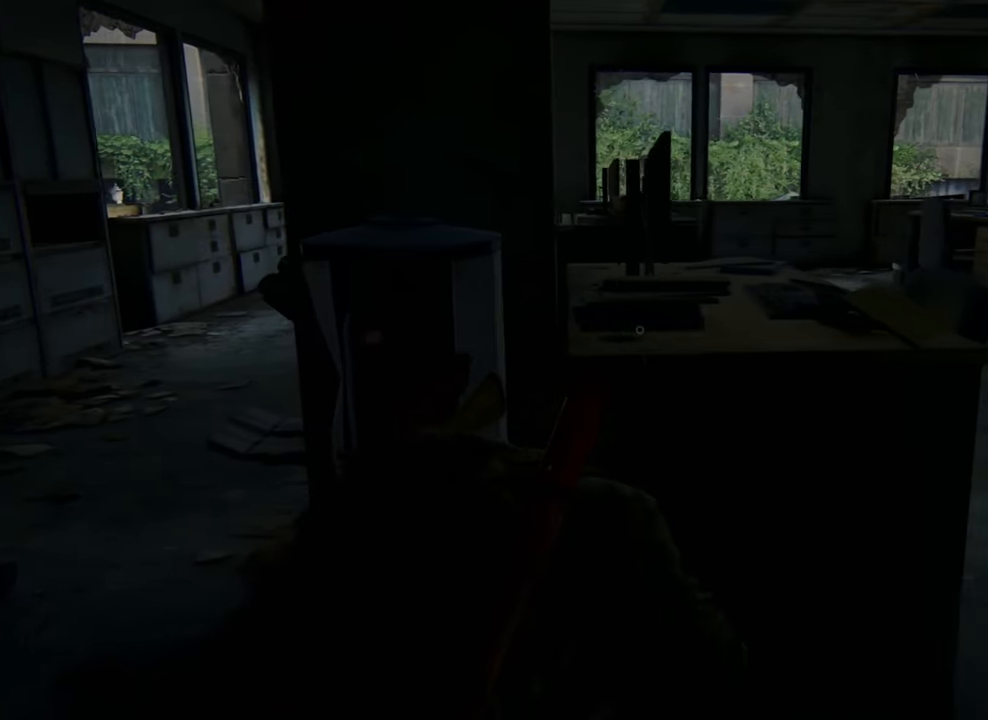
{"buttons": [], "left_stick": "center", "right_stick": "left", "events": [[500, "right_stick", "left"]]}
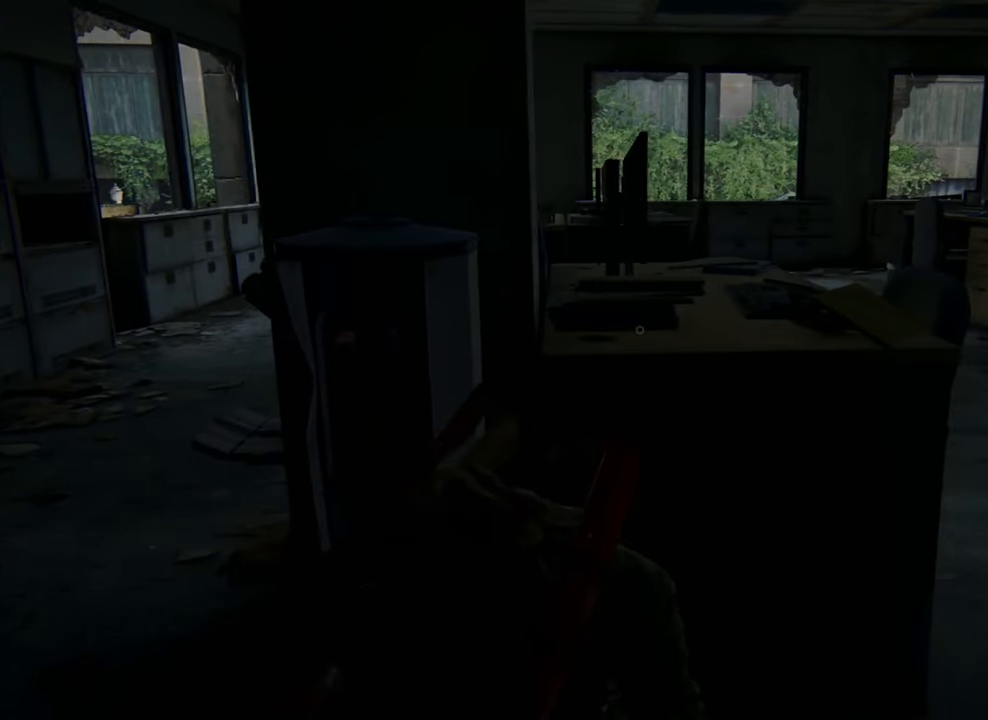
{"buttons": [], "left_stick": "center", "right_stick": "left", "events": []}
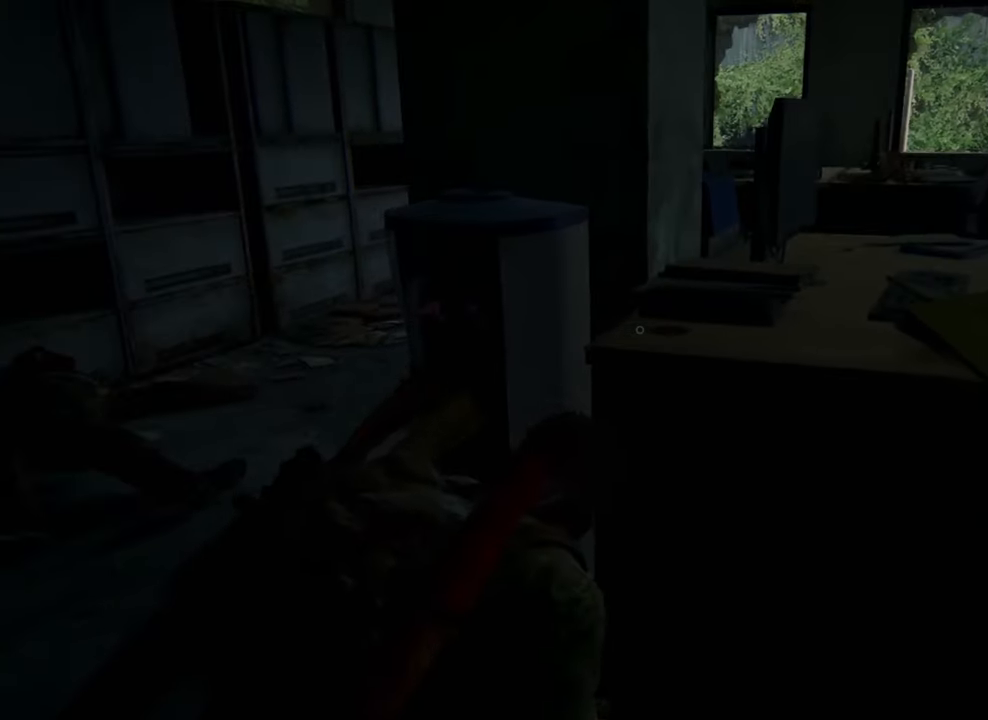
{"buttons": [], "left_stick": "center", "right_stick": "right", "events": [[500, "right_stick", "right"]]}
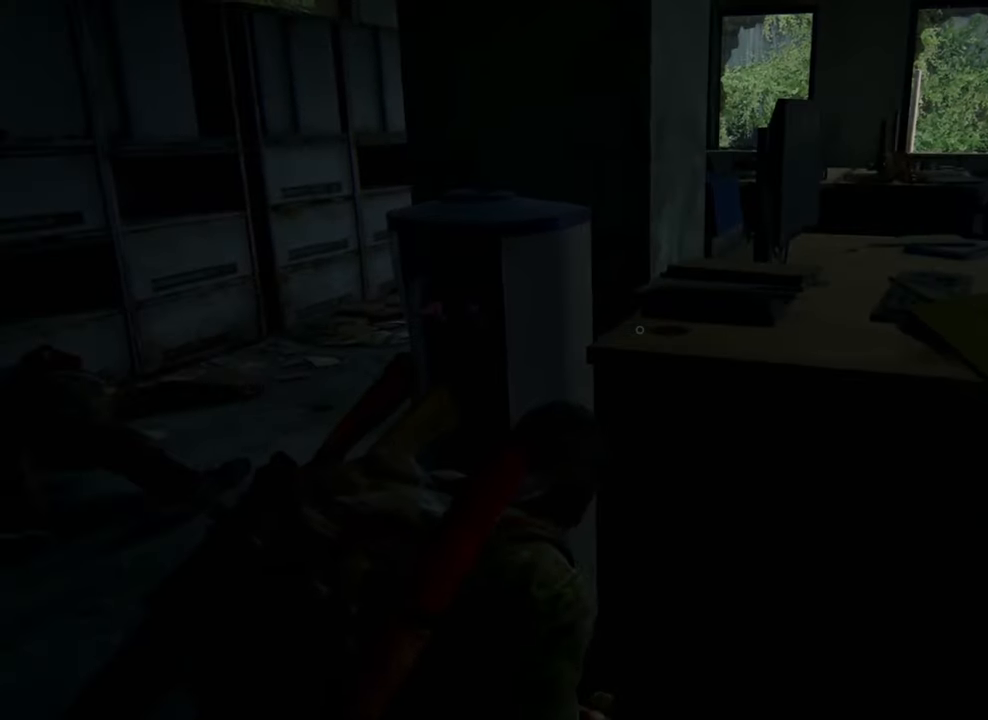
{"buttons": [], "left_stick": "center", "right_stick": "up-left", "events": [[300, "right_stick", "up-left"]]}
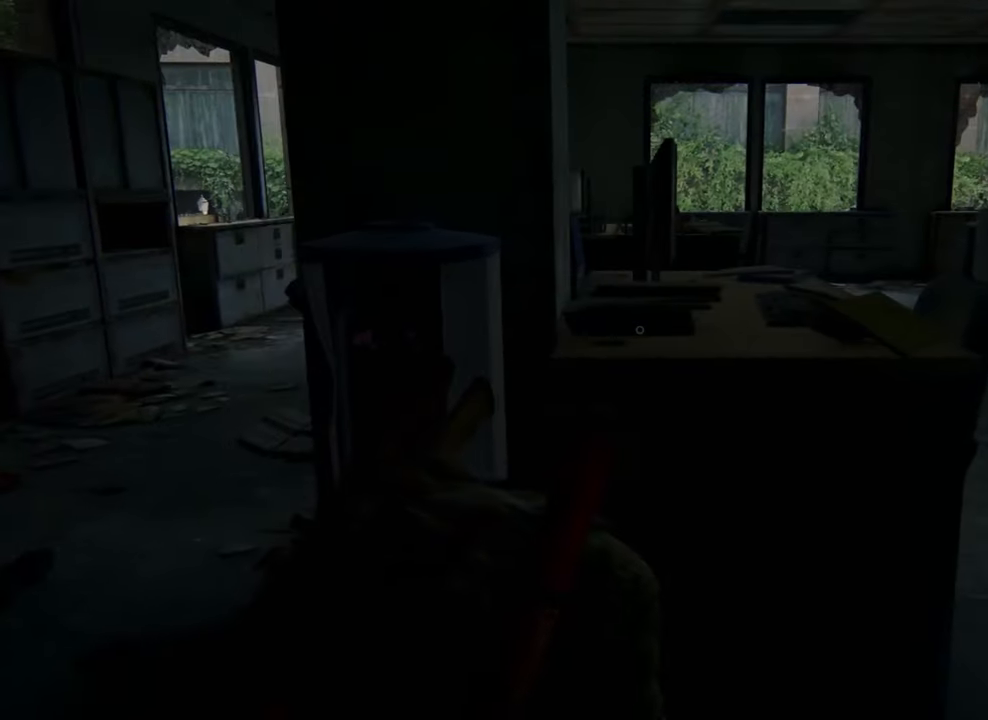
{"buttons": [], "left_stick": "center", "right_stick": "left", "events": [[500, "right_stick", "left"]]}
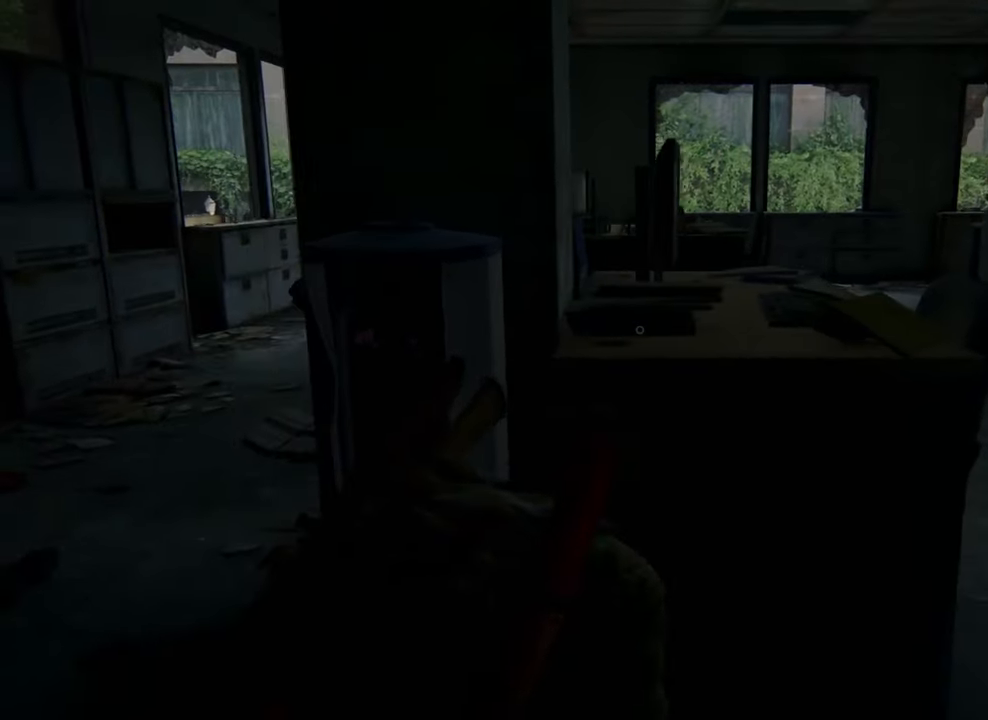
{"buttons": [], "left_stick": "center", "right_stick": "center", "events": [[333, "right_stick", "center"]]}
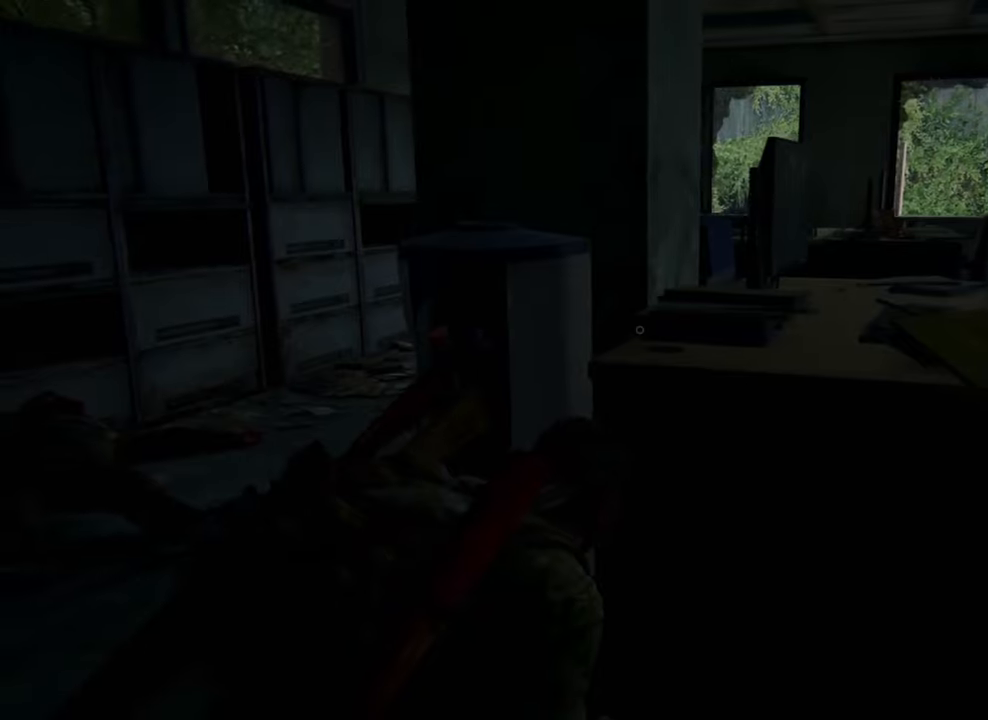
{"buttons": [], "left_stick": "center", "right_stick": "center", "events": []}
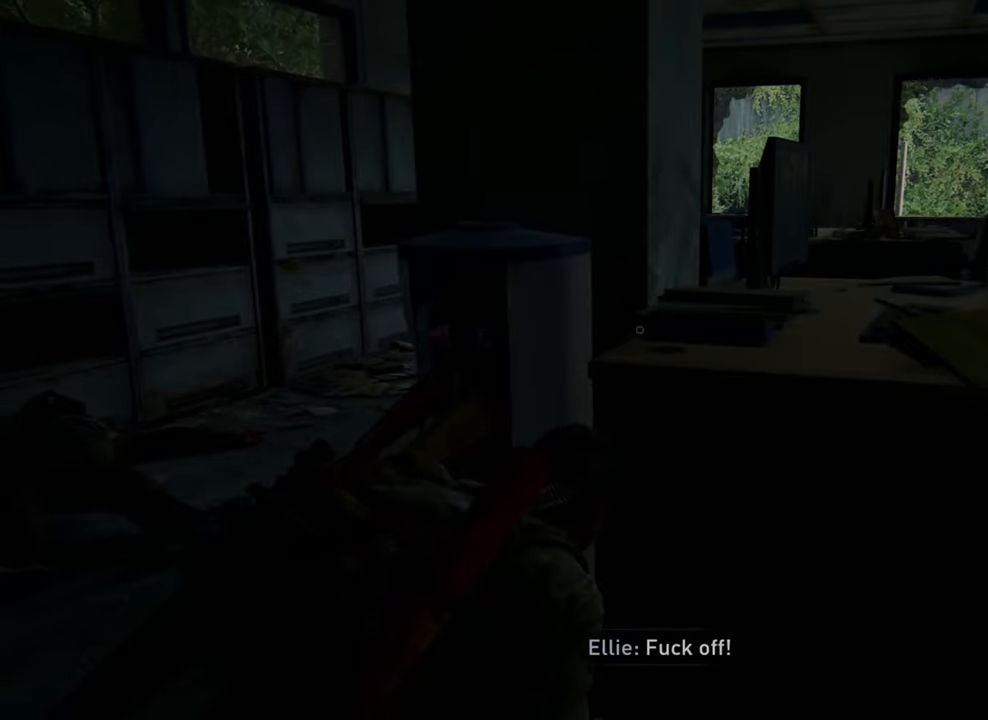
{"buttons": [], "left_stick": "center", "right_stick": "left", "events": [[500, "right_stick", "left"]]}
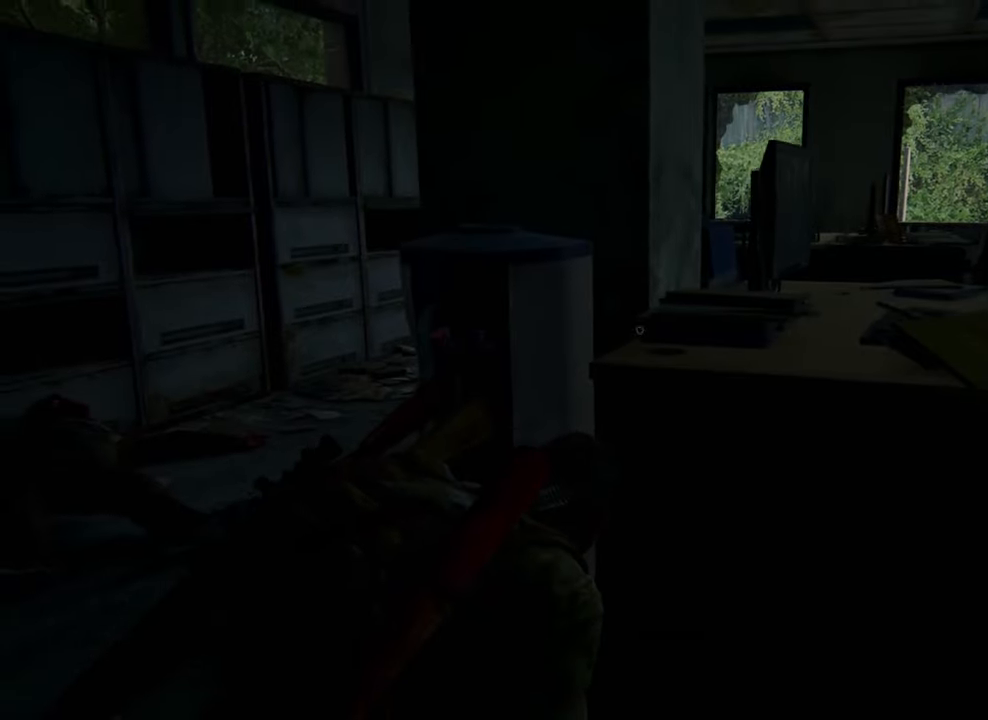
{"buttons": [], "left_stick": "center", "right_stick": "center", "events": [[166, "right_stick", "center"]]}